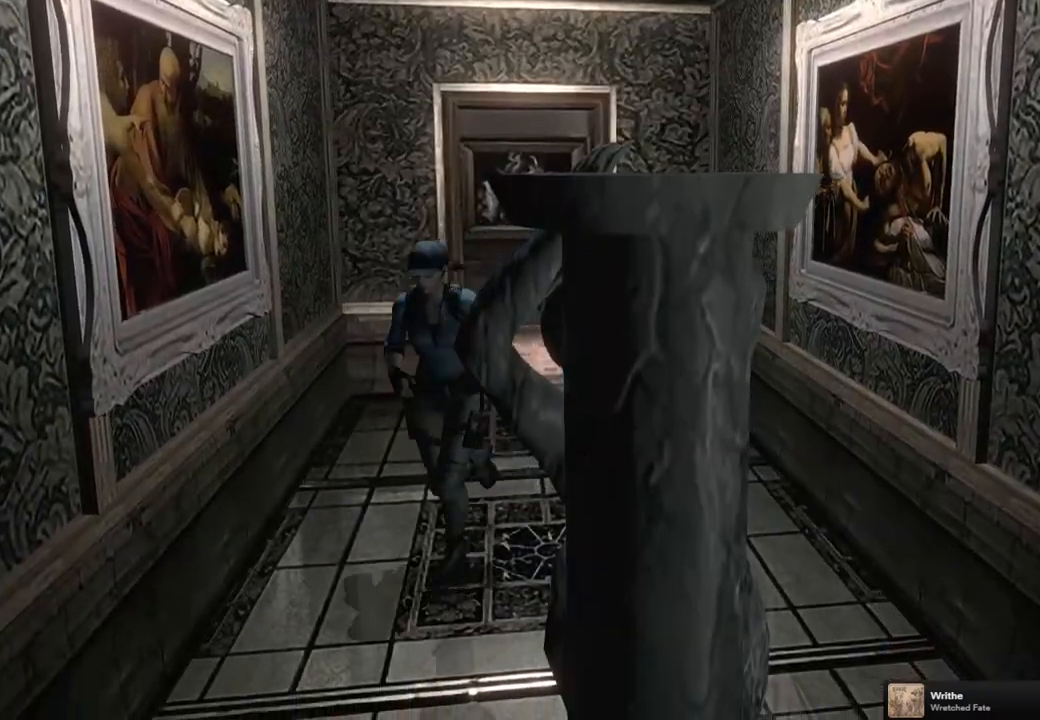
Gameplay with a controller (PlayStation layout); each line is a JSON object with the inputs held at the frame after it. "events" lists button and stick changes between this image and that frame as [ms after this image, input, new state], when the widget could be followed in between.
{"buttons": ["SQUARE", "DPAD_UP", "DPAD_LEFT"], "left_stick": "center", "right_stick": "center", "events": [[500, "DPAD_LEFT", "down"]]}
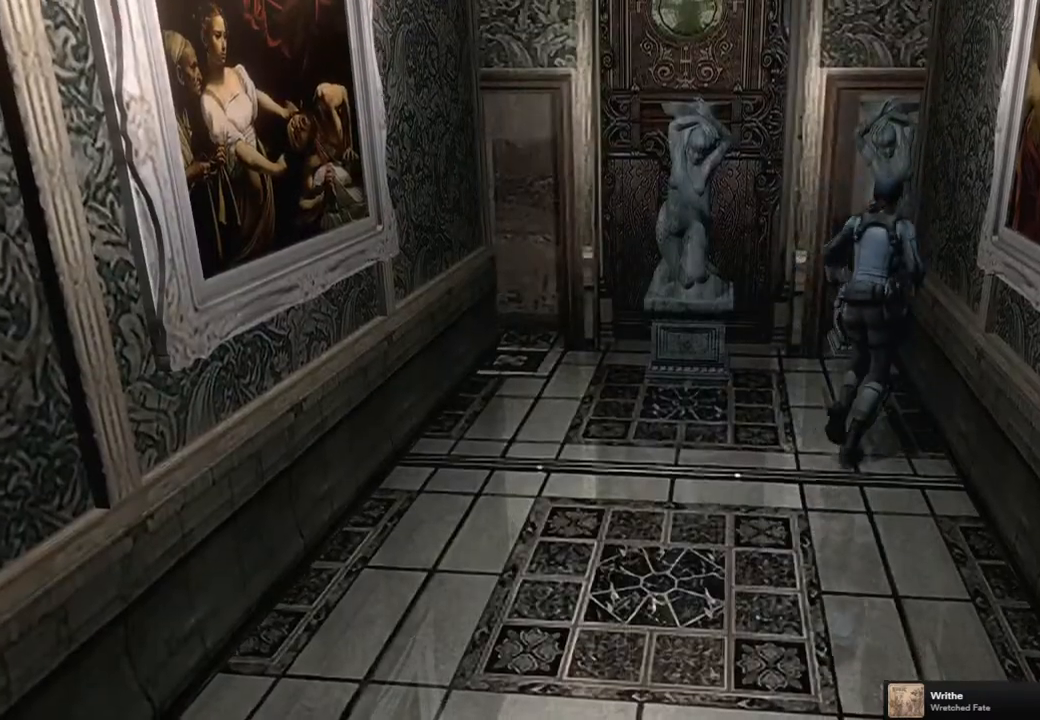
{"buttons": ["SQUARE", "DPAD_UP"], "left_stick": "center", "right_stick": "center", "events": [[317, "DPAD_LEFT", "up"]]}
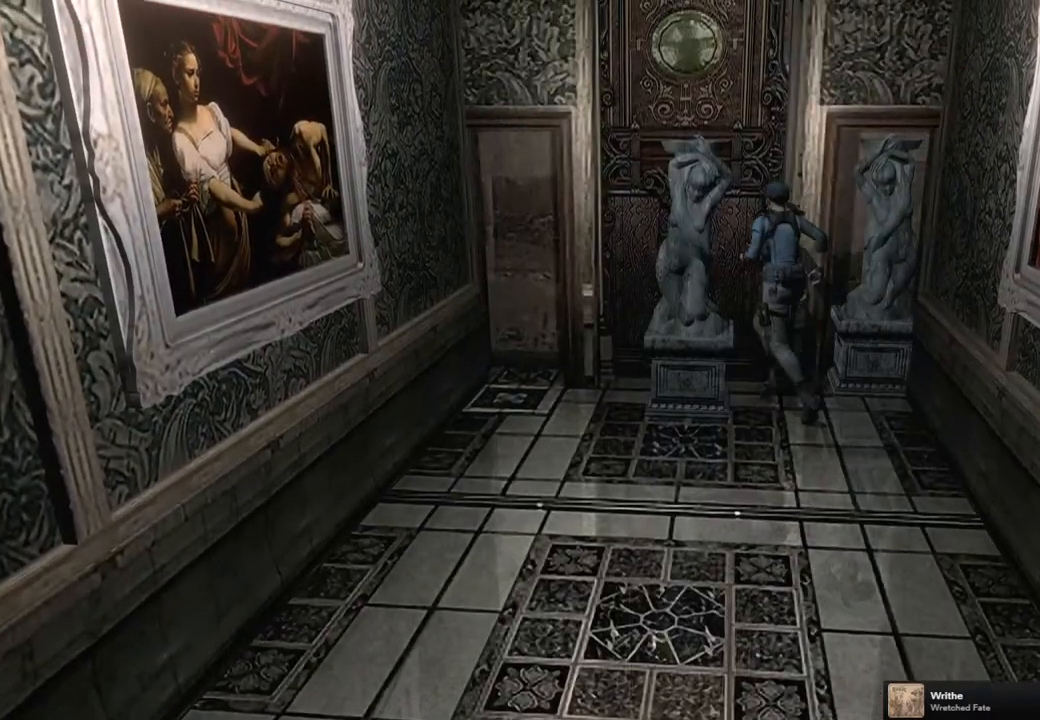
{"buttons": ["DPAD_UP"], "left_stick": "center", "right_stick": "center", "events": [[17, "DPAD_LEFT", "down"], [150, "DPAD_LEFT", "up"], [183, "SQUARE", "up"]]}
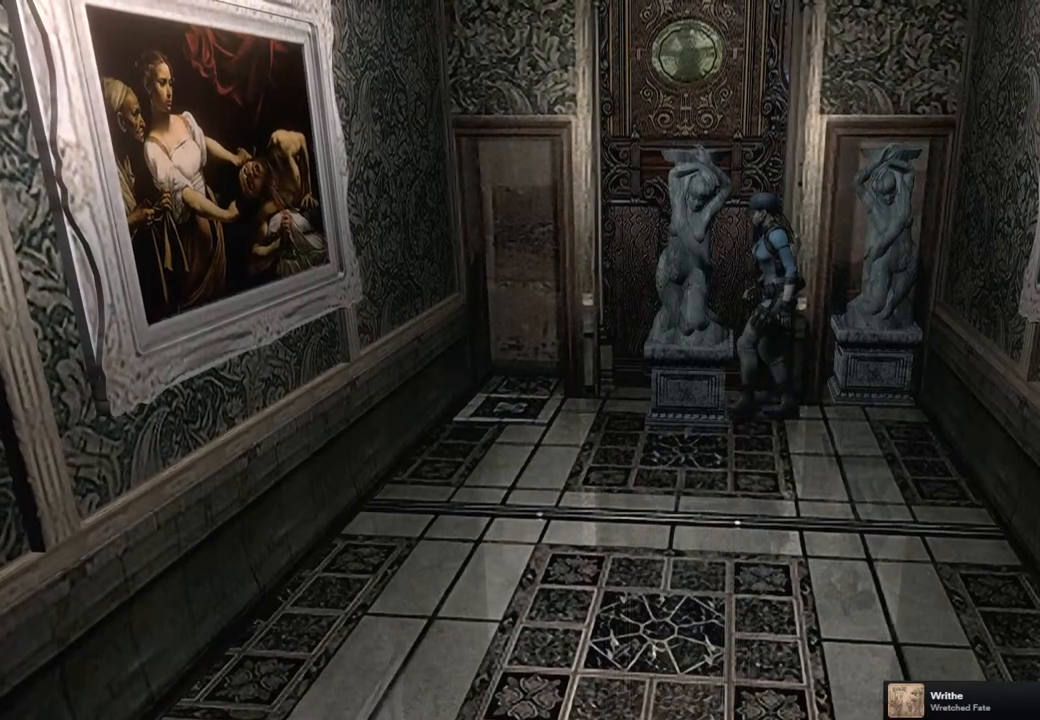
{"buttons": ["DPAD_UP"], "left_stick": "center", "right_stick": "center", "events": []}
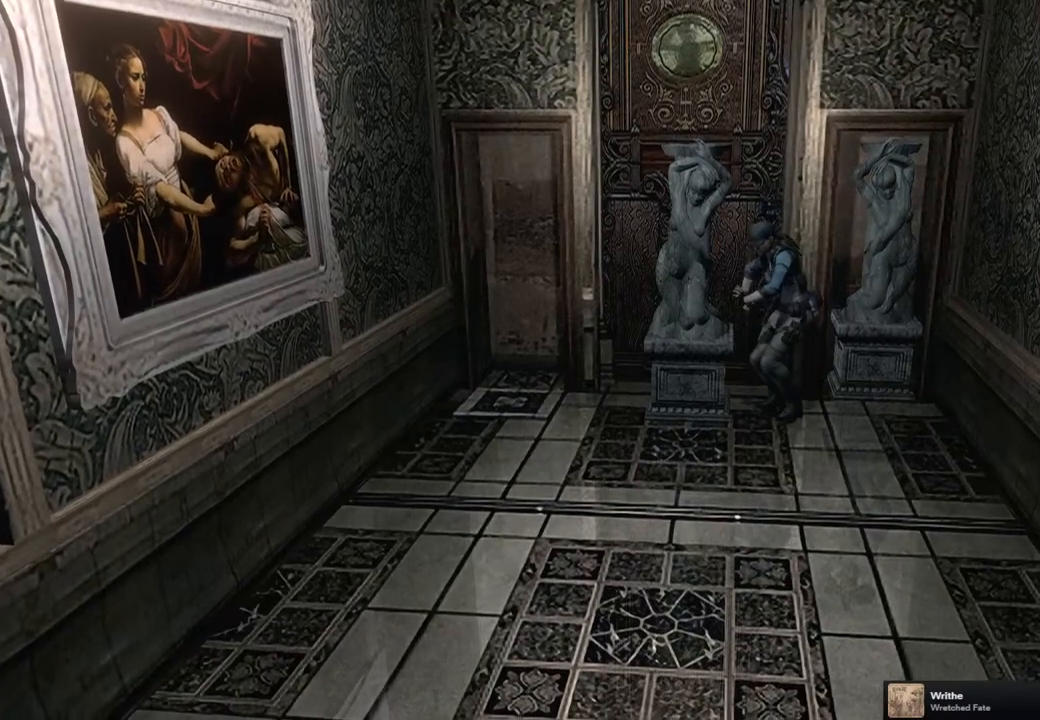
{"buttons": ["DPAD_UP"], "left_stick": "center", "right_stick": "center", "events": []}
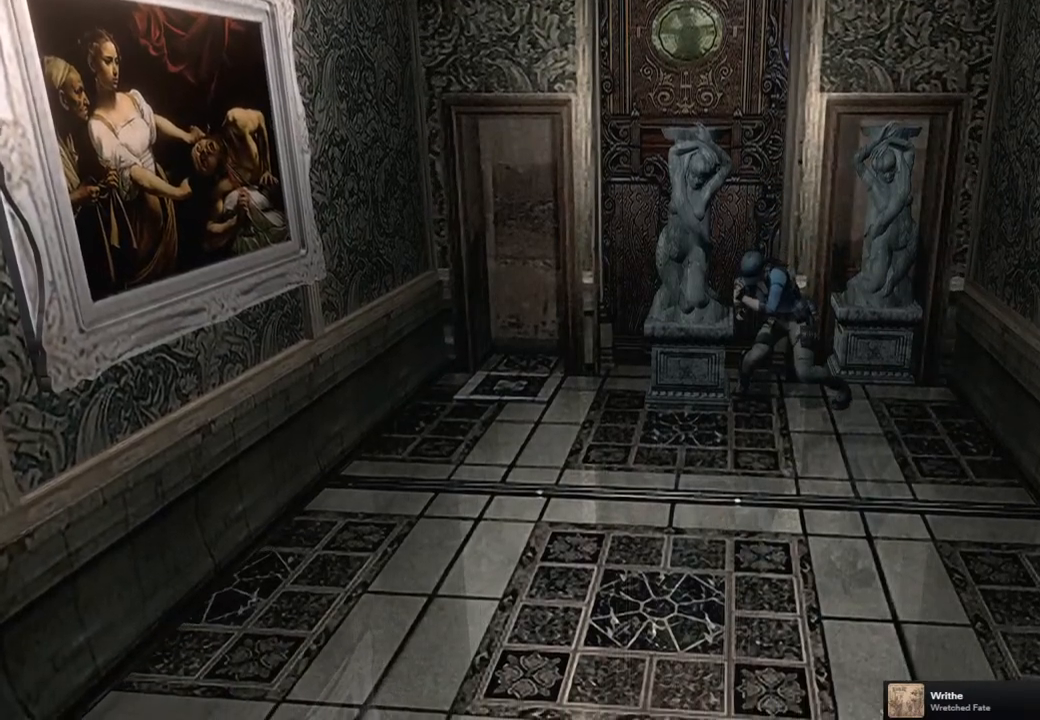
{"buttons": ["DPAD_UP"], "left_stick": "center", "right_stick": "center", "events": []}
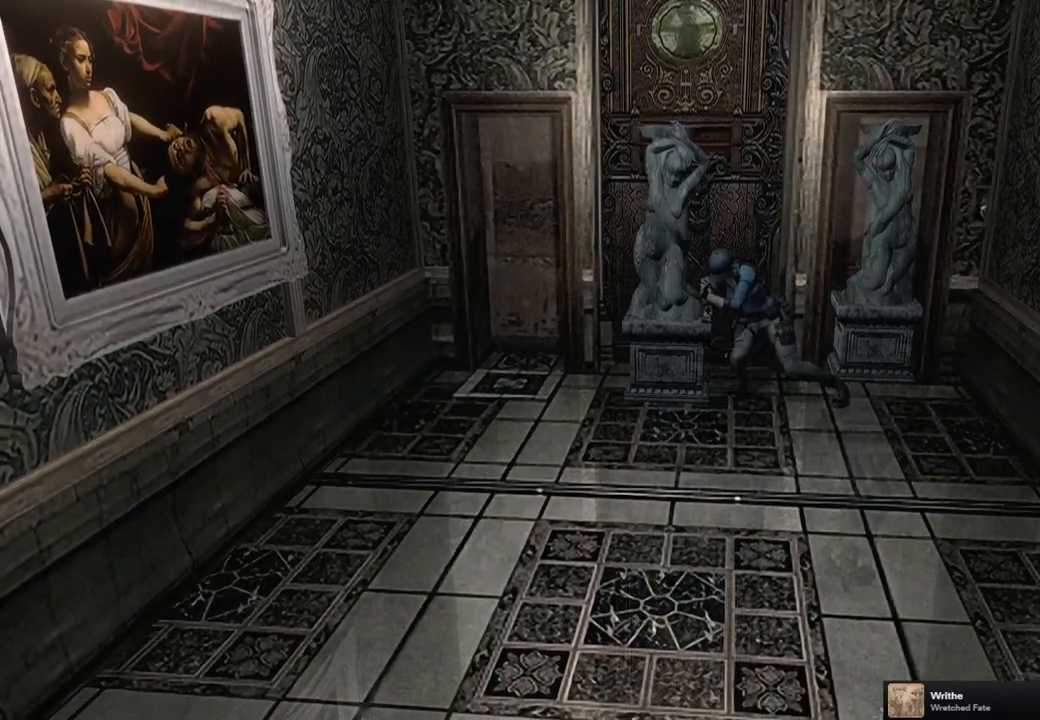
{"buttons": ["DPAD_UP"], "left_stick": "center", "right_stick": "center", "events": []}
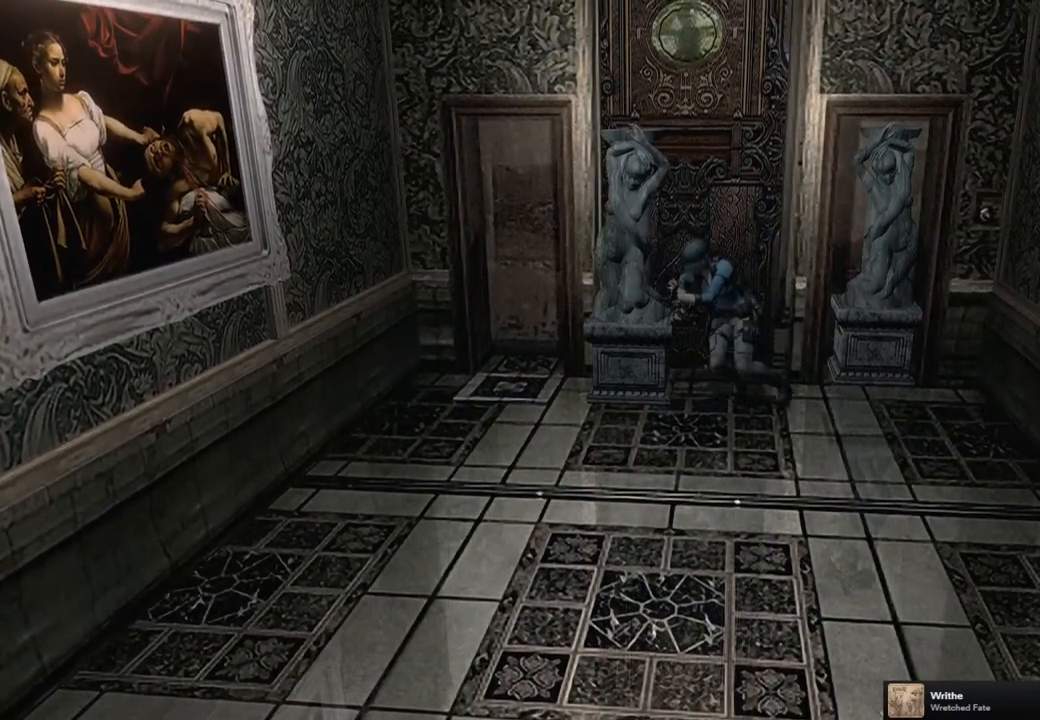
{"buttons": ["DPAD_UP"], "left_stick": "center", "right_stick": "center", "events": []}
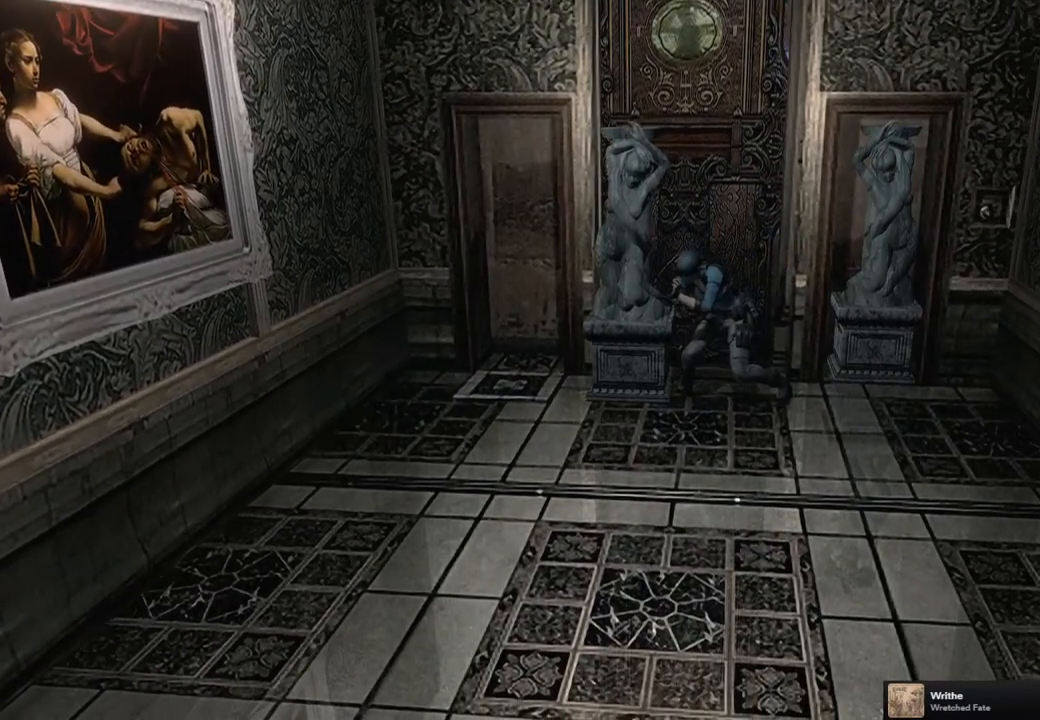
{"buttons": ["DPAD_UP"], "left_stick": "center", "right_stick": "center", "events": []}
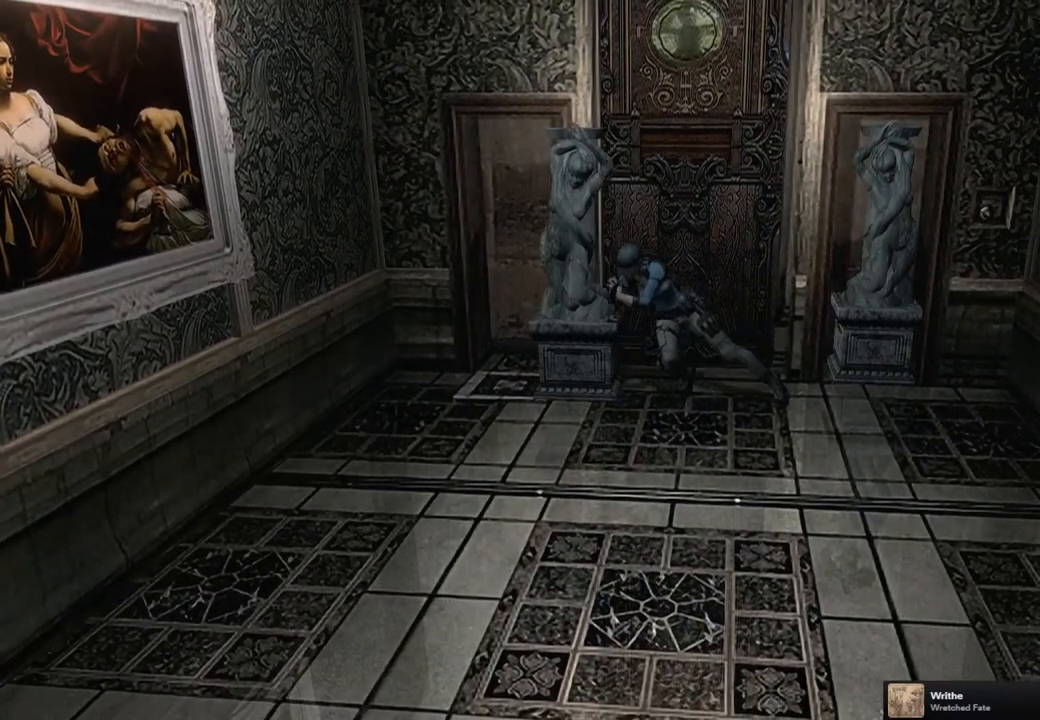
{"buttons": ["DPAD_UP"], "left_stick": "center", "right_stick": "center", "events": []}
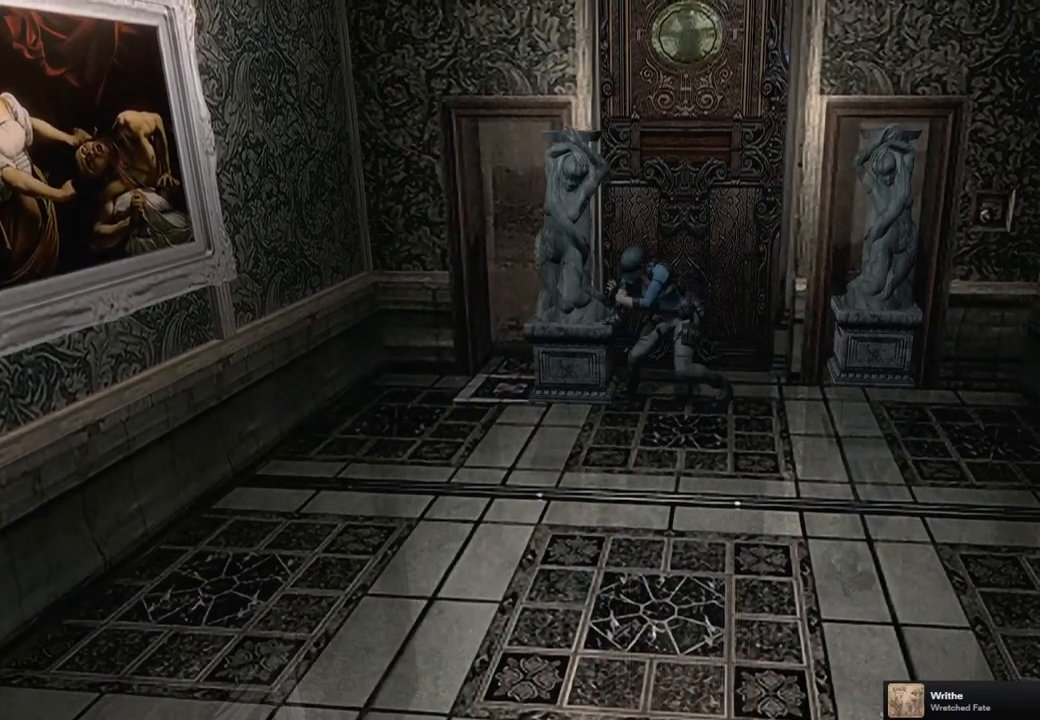
{"buttons": ["DPAD_UP"], "left_stick": "center", "right_stick": "center", "events": []}
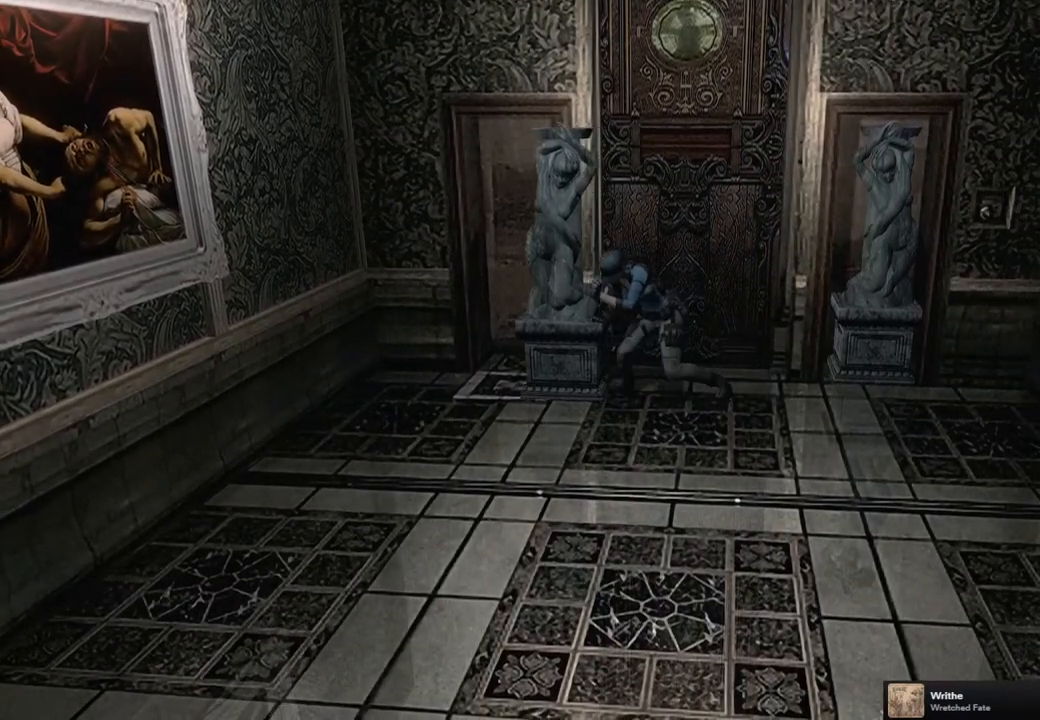
{"buttons": ["DPAD_UP"], "left_stick": "center", "right_stick": "center", "events": []}
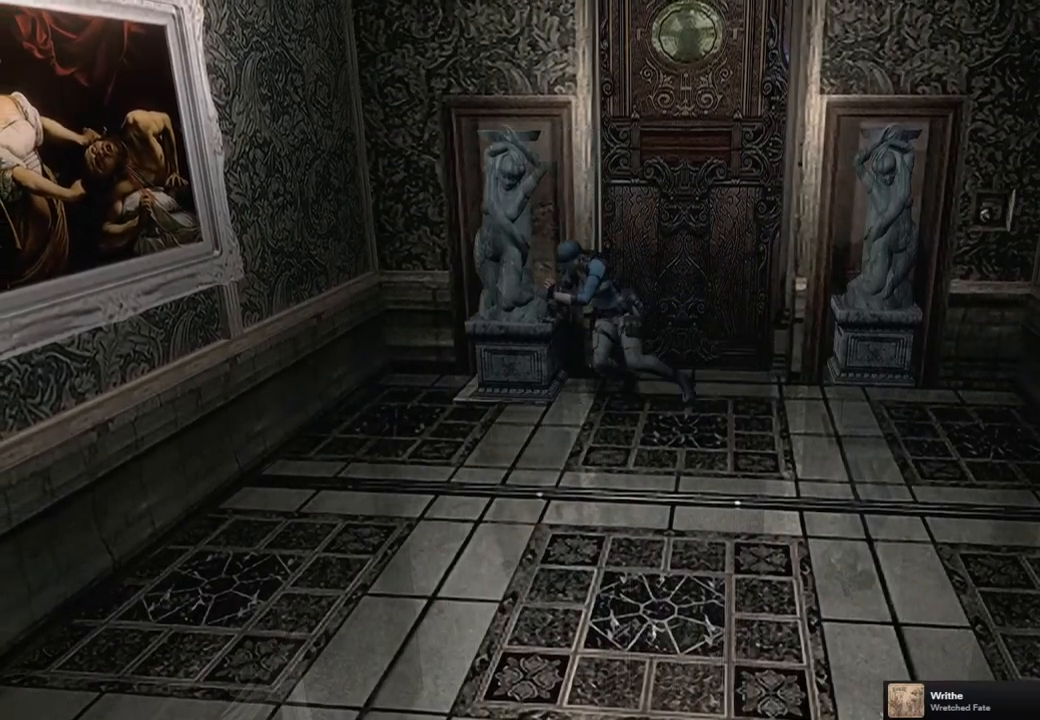
{"buttons": ["DPAD_UP"], "left_stick": "center", "right_stick": "center", "events": []}
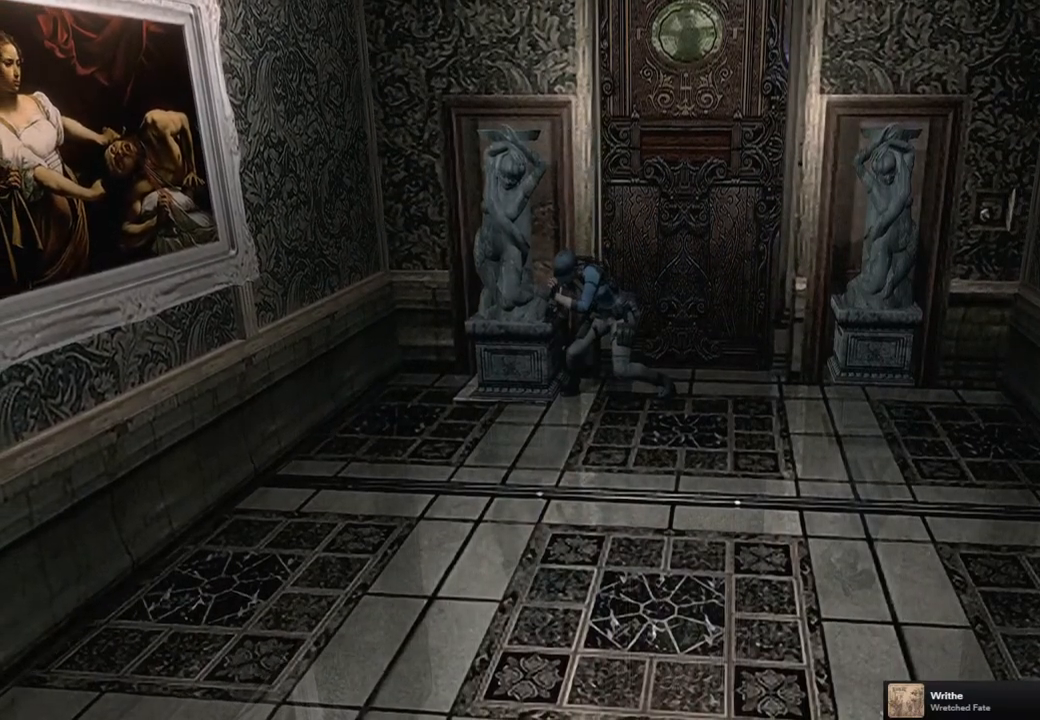
{"buttons": ["DPAD_UP"], "left_stick": "center", "right_stick": "center", "events": []}
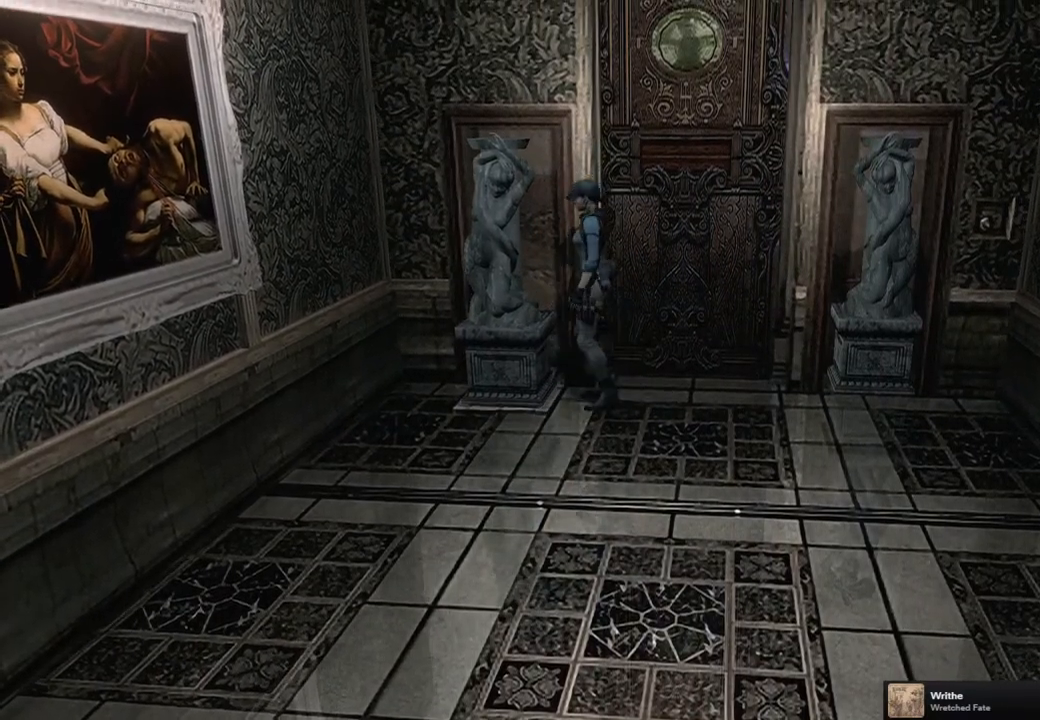
{"buttons": [], "left_stick": "center", "right_stick": "center", "events": [[117, "DPAD_UP", "up"]]}
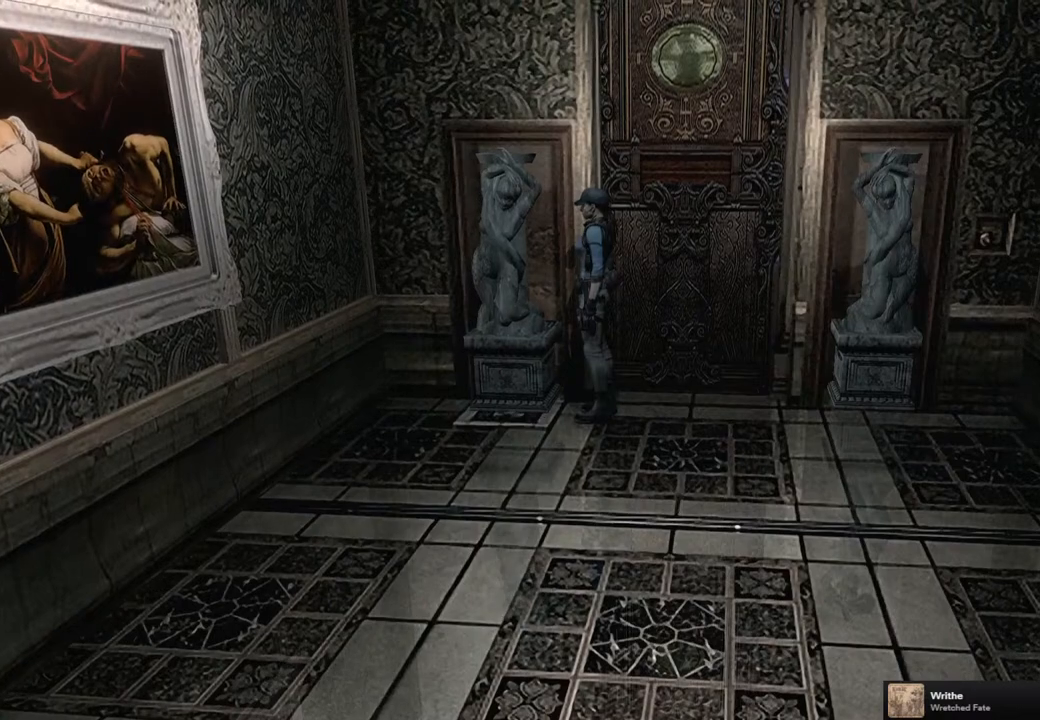
{"buttons": [], "left_stick": "center", "right_stick": "center", "events": []}
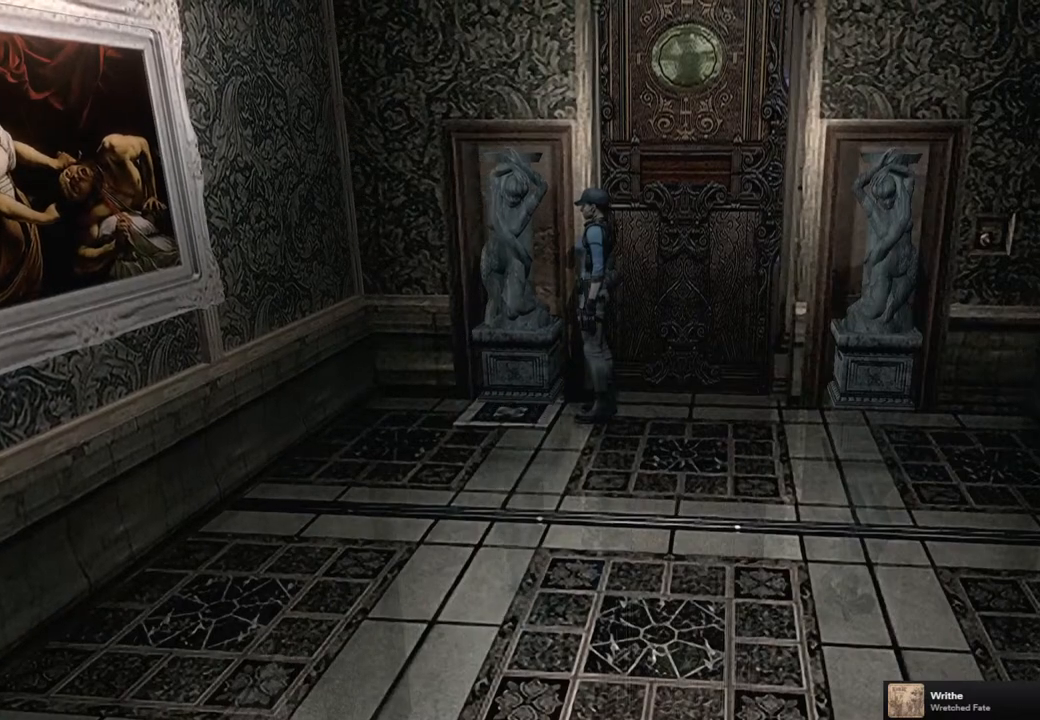
{"buttons": [], "left_stick": "center", "right_stick": "center", "events": []}
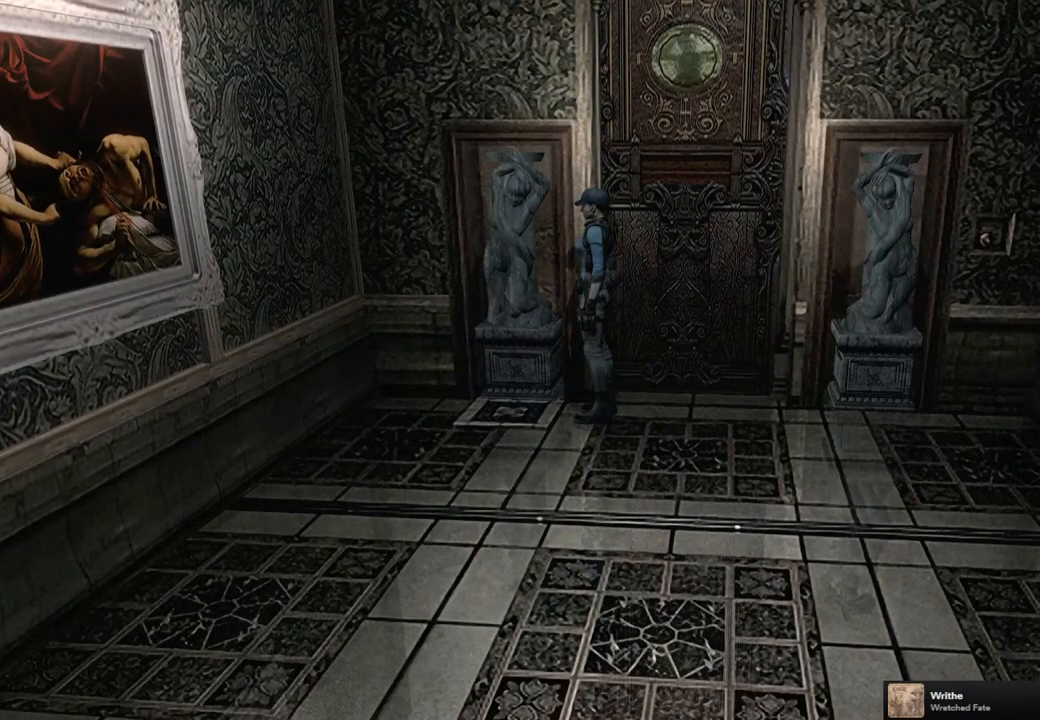
{"buttons": [], "left_stick": "center", "right_stick": "center", "events": []}
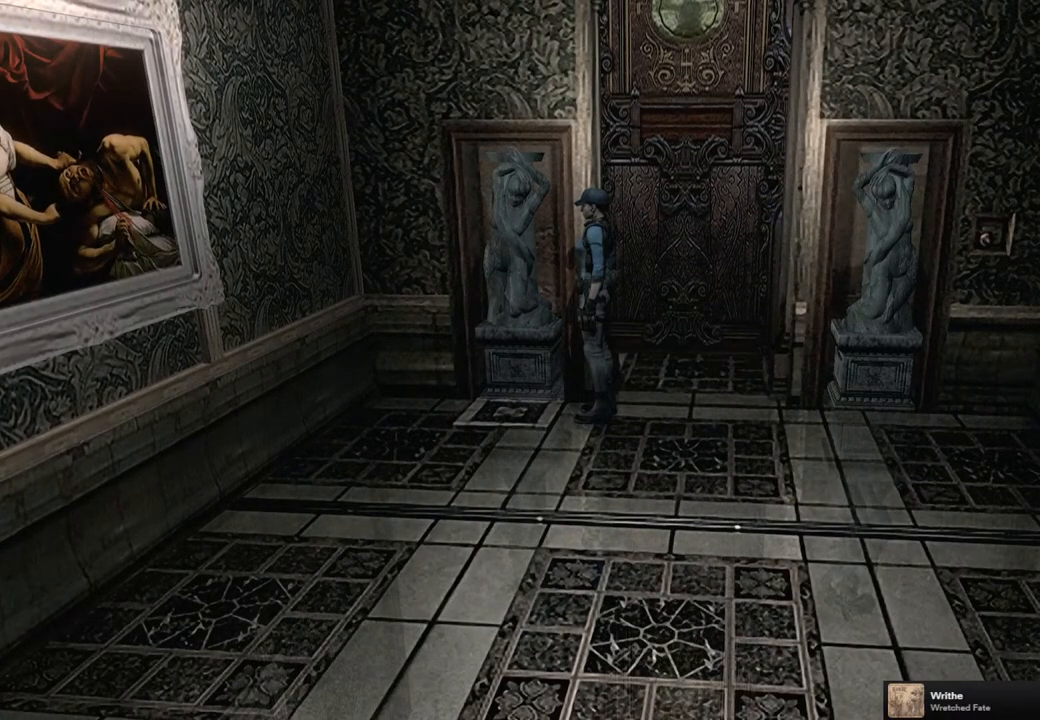
{"buttons": [], "left_stick": "up-right", "right_stick": "center", "events": [[200, "left_stick", "up-right"]]}
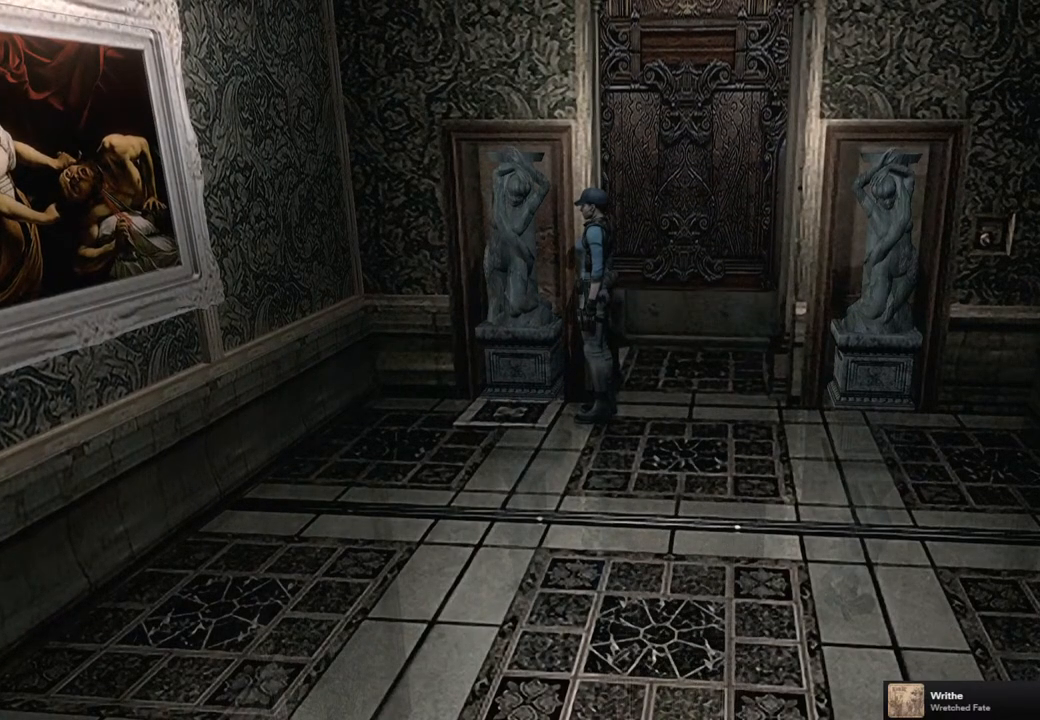
{"buttons": [], "left_stick": "center", "right_stick": "center", "events": [[133, "left_stick", "center"]]}
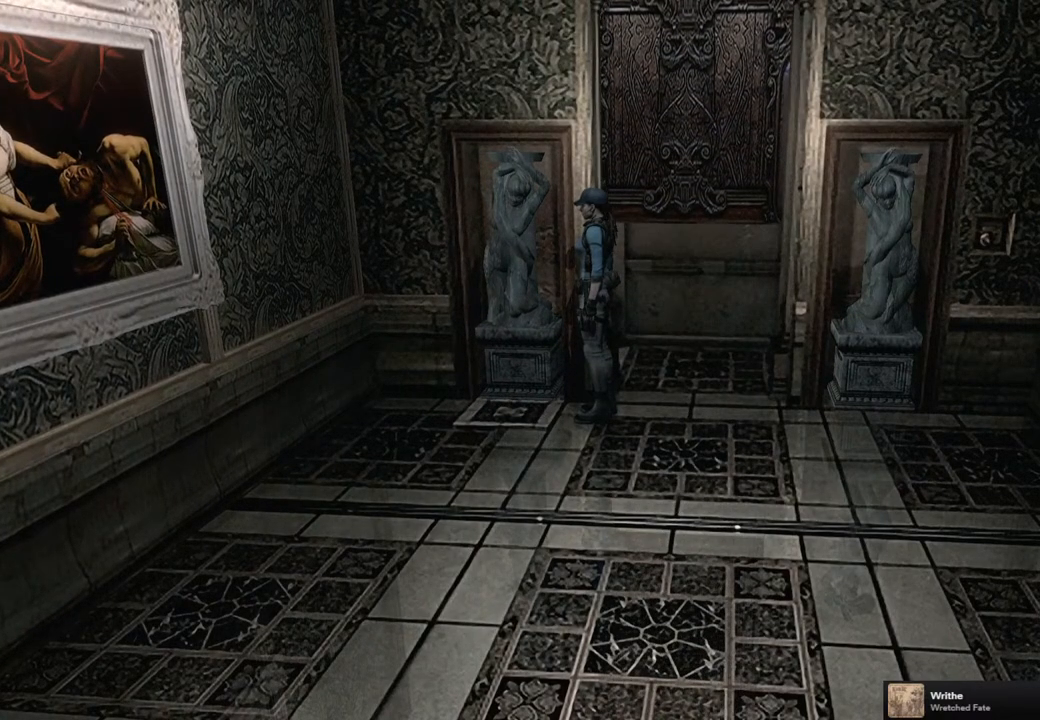
{"buttons": [], "left_stick": "up-right", "right_stick": "center", "events": [[217, "left_stick", "up-right"]]}
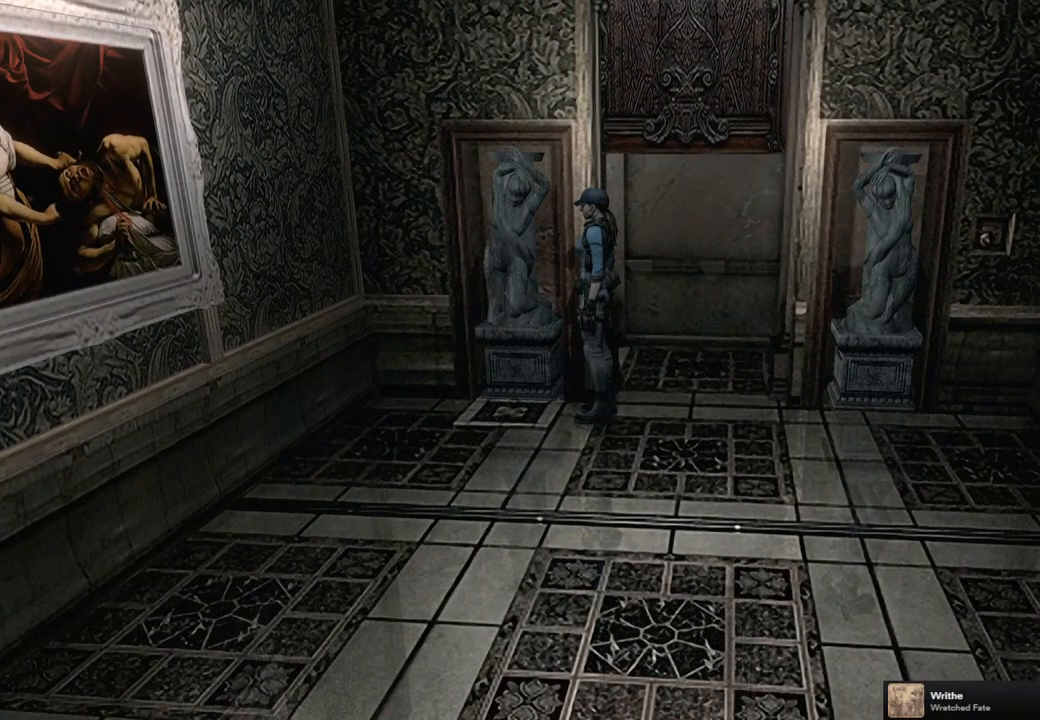
{"buttons": [], "left_stick": "up-right", "right_stick": "center", "events": []}
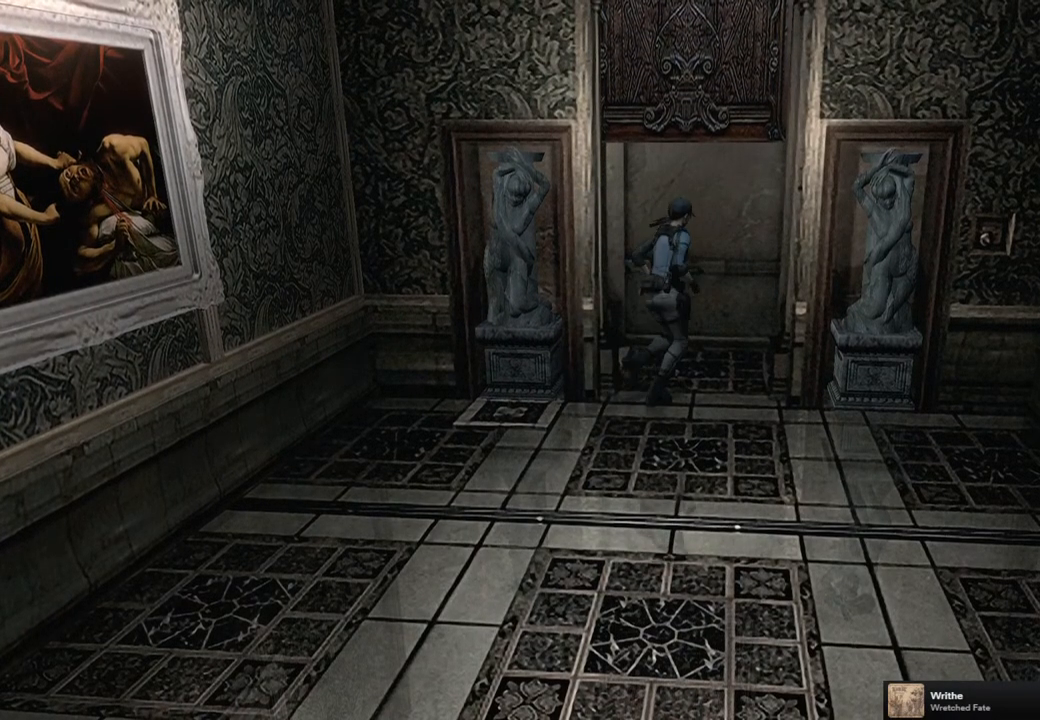
{"buttons": [], "left_stick": "down", "right_stick": "center", "events": [[400, "left_stick", "down-right"], [500, "left_stick", "down"]]}
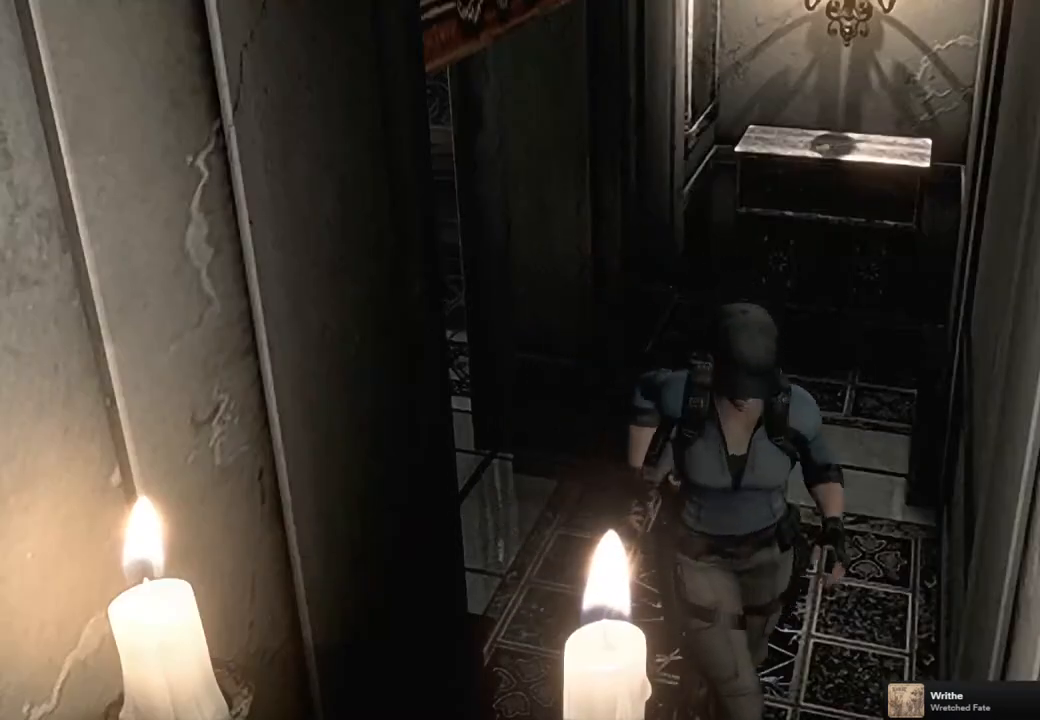
{"buttons": [], "left_stick": "center", "right_stick": "center", "events": [[133, "CROSS", "down"], [283, "CROSS", "up"], [317, "left_stick", "down-left"], [383, "CROSS", "down"], [433, "left_stick", "center"], [467, "CROSS", "up"]]}
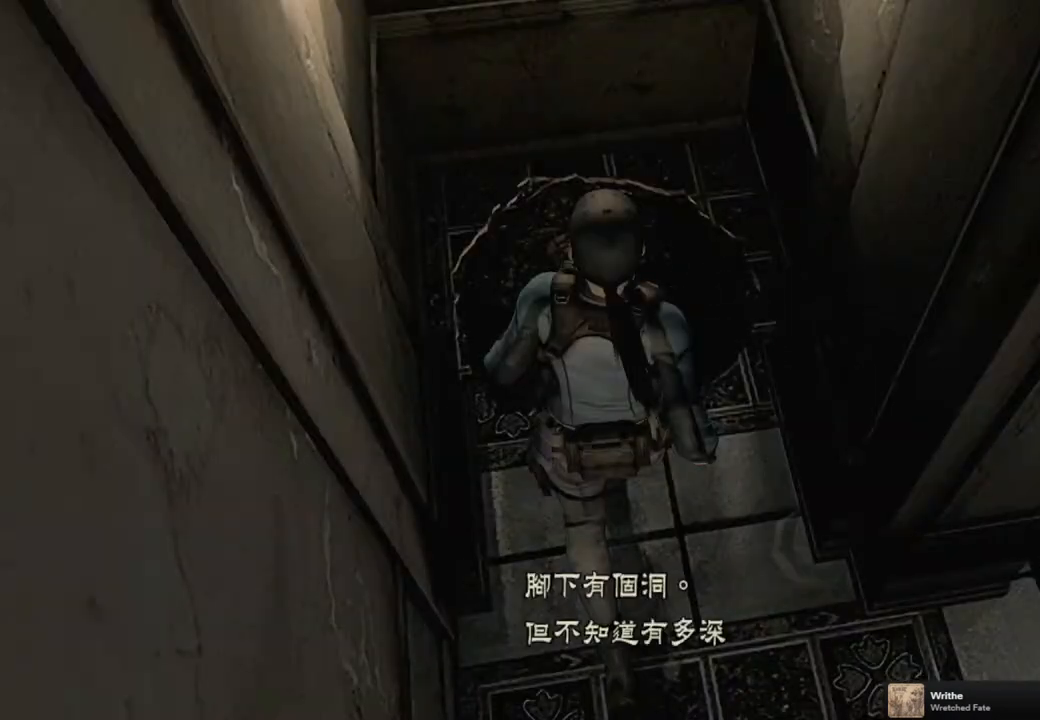
{"buttons": ["CROSS"], "left_stick": "center", "right_stick": "center", "events": [[67, "CROSS", "down"], [117, "CROSS", "up"], [200, "CROSS", "down"], [250, "CROSS", "up"], [317, "CROSS", "down"], [417, "CROSS", "up"], [483, "CROSS", "down"]]}
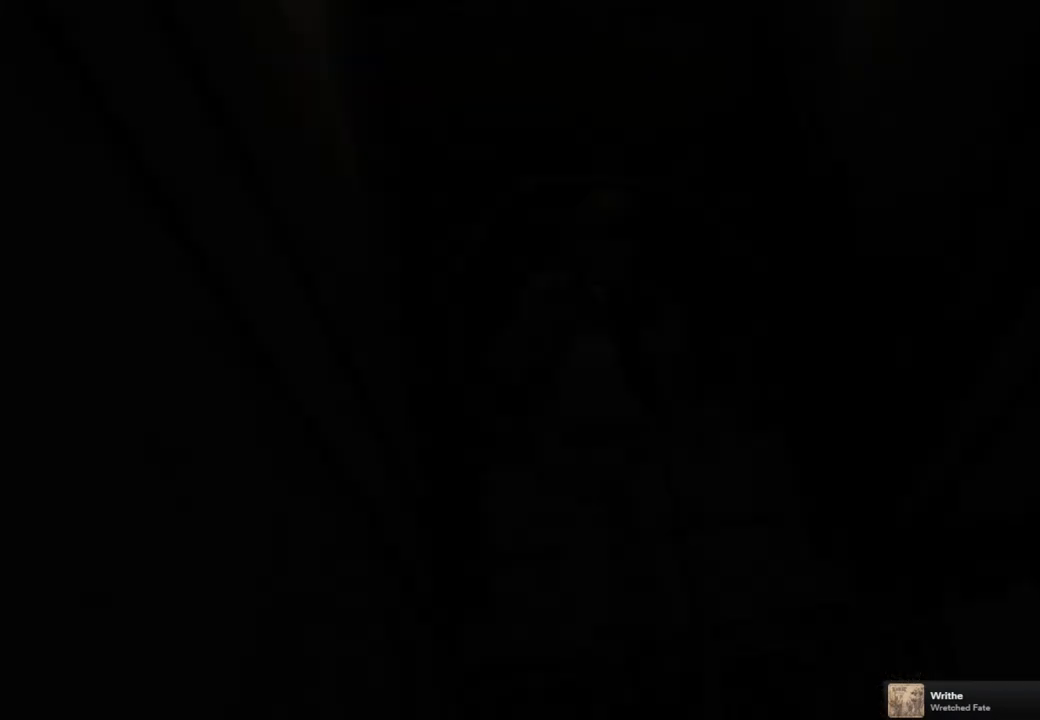
{"buttons": [], "left_stick": "center", "right_stick": "center", "events": [[67, "CROSS", "up"]]}
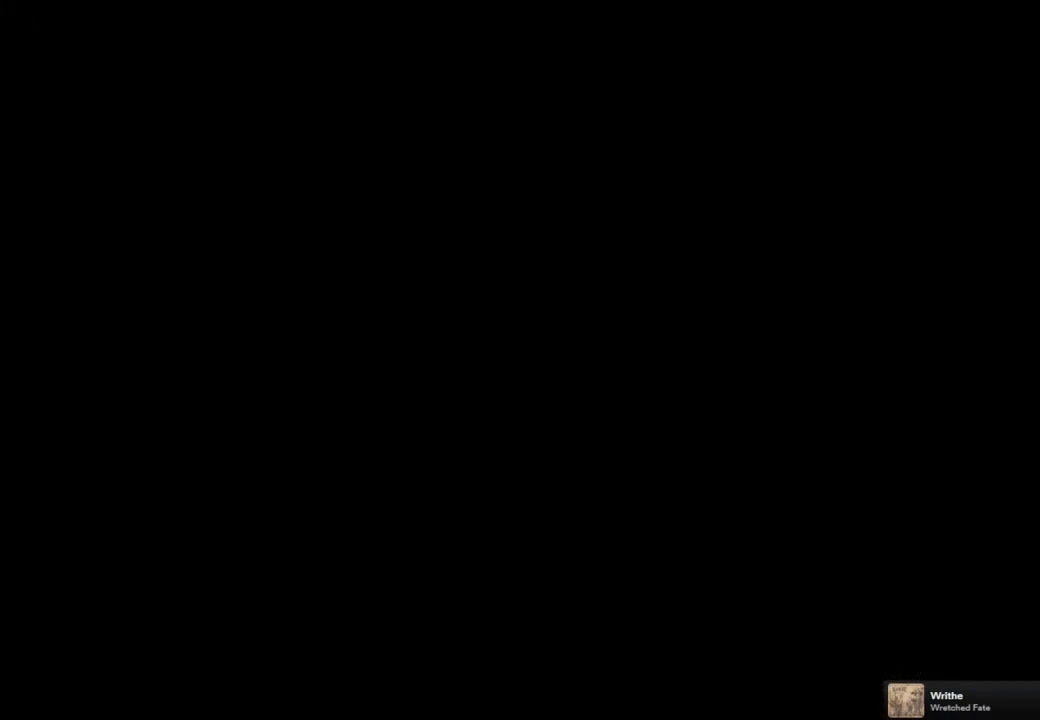
{"buttons": [], "left_stick": "center", "right_stick": "center", "events": []}
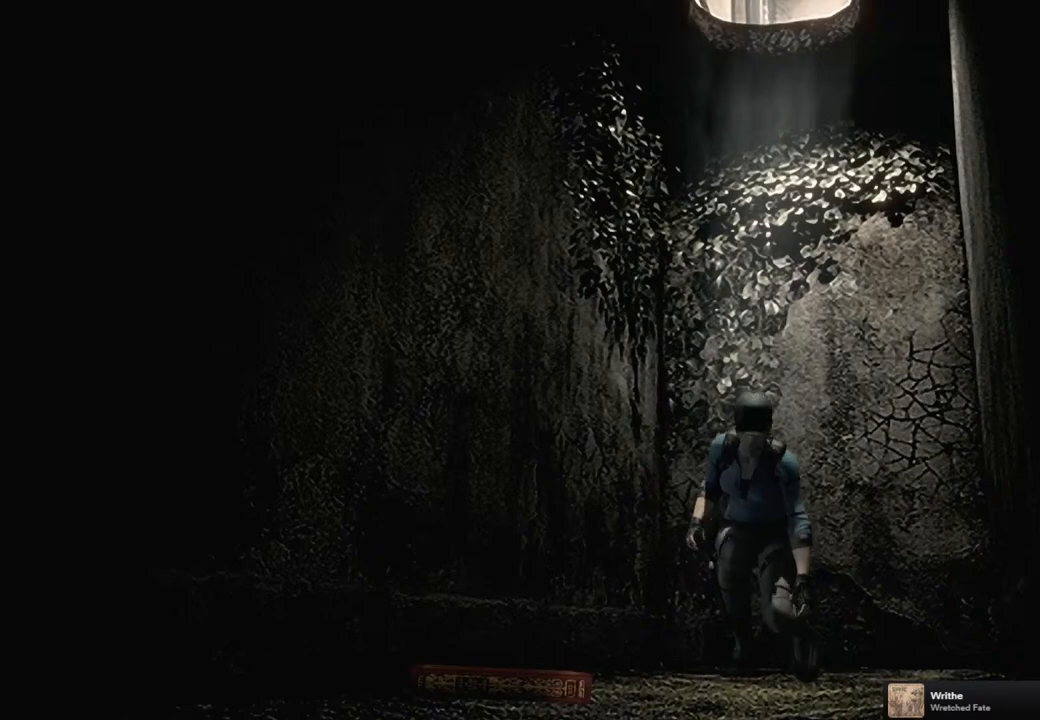
{"buttons": [], "left_stick": "center", "right_stick": "center", "events": []}
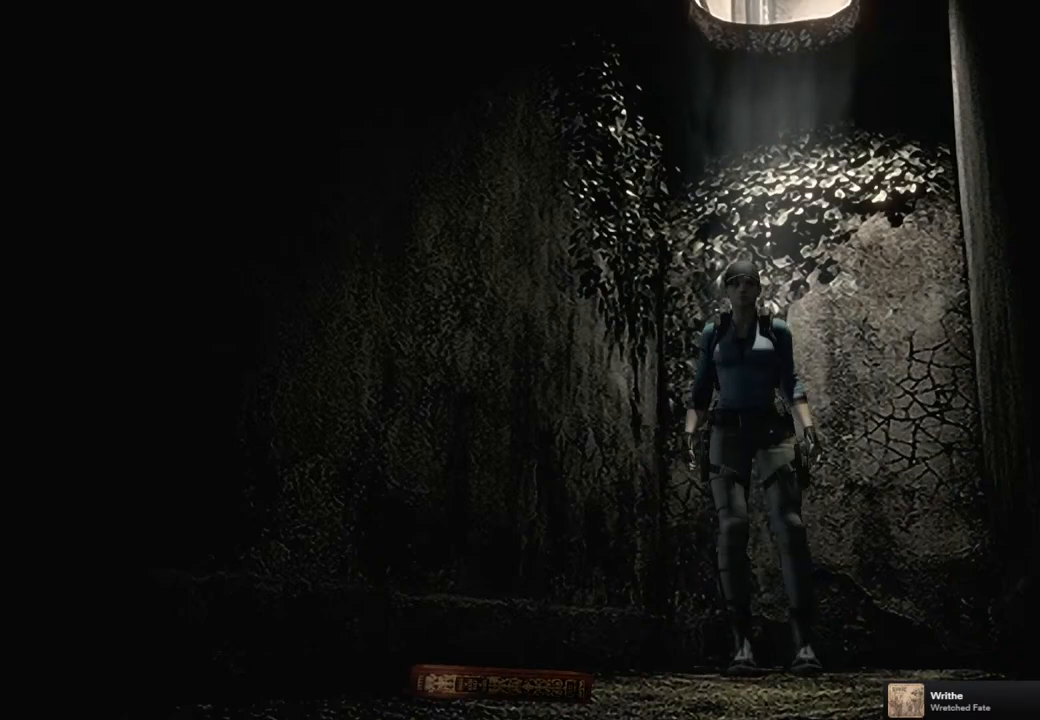
{"buttons": ["SQUARE", "DPAD_UP"], "left_stick": "center", "right_stick": "center", "events": [[200, "DPAD_UP", "down"], [250, "SQUARE", "down"]]}